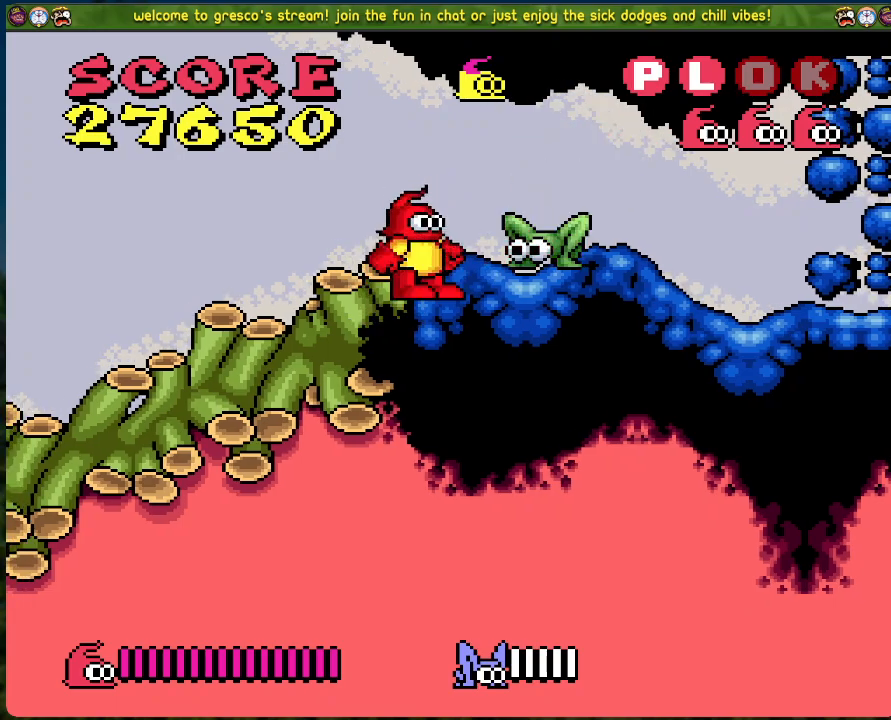
Gameplay with a controller (Xbox layout); each line is a JSON object with the inputs held at the frame after it. "events" lists button and stick changes between this image and that frame as [ms after this image, input, new state], when the widget could be followed in between. Not read: right_stick.
{"buttons": ["DPAD_LEFT"], "left_stick": "center", "events": [[51, "X", "up"], [351, "DPAD_LEFT", "down"]]}
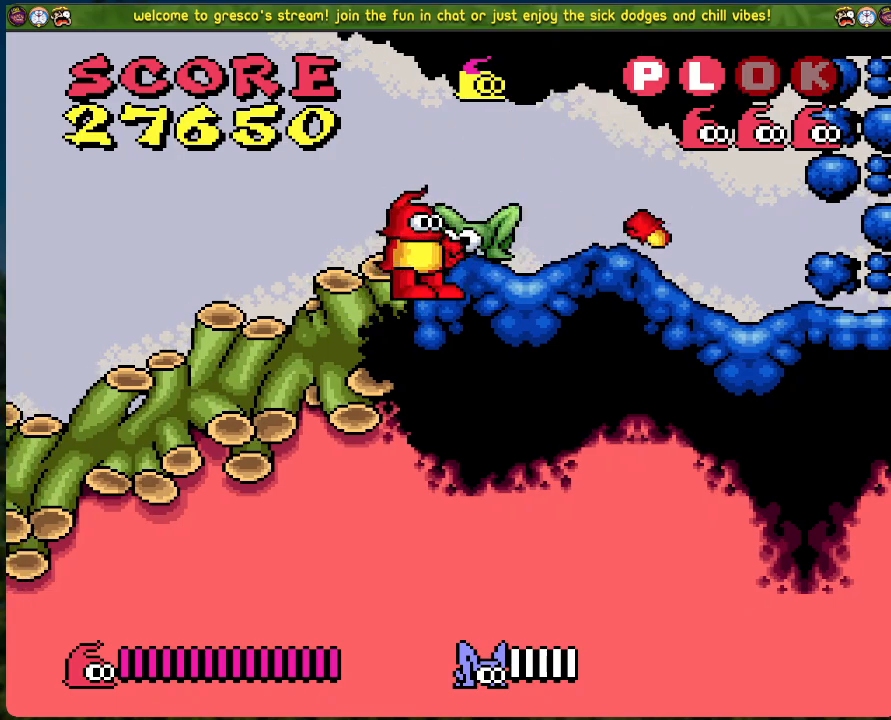
{"buttons": ["DPAD_LEFT"], "left_stick": "center", "events": [[150, "DPAD_LEFT", "up"], [217, "DPAD_LEFT", "down"]]}
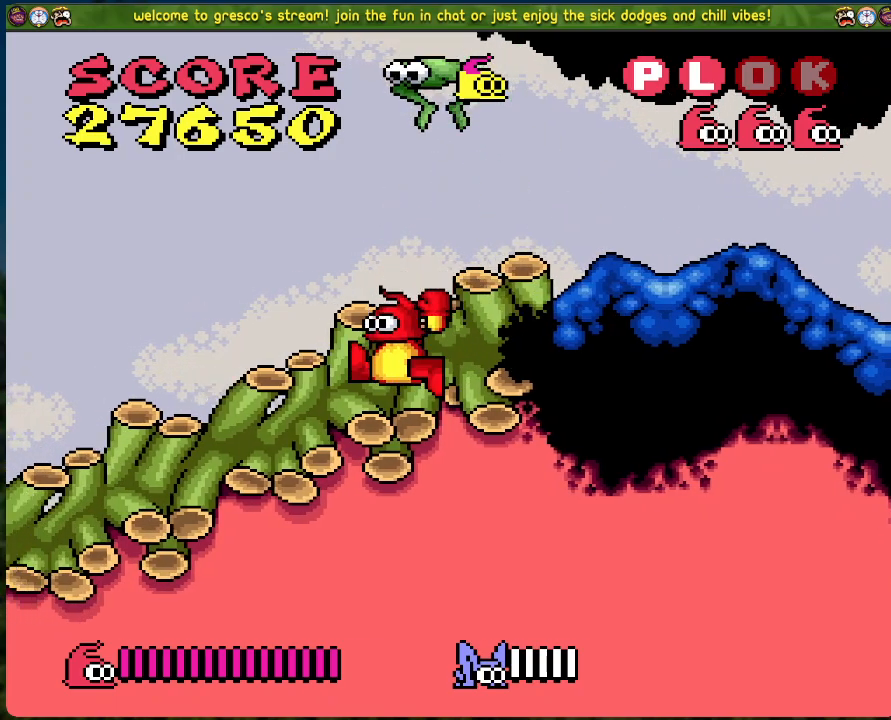
{"buttons": ["A", "DPAD_LEFT"], "left_stick": "center", "events": [[268, "A", "down"]]}
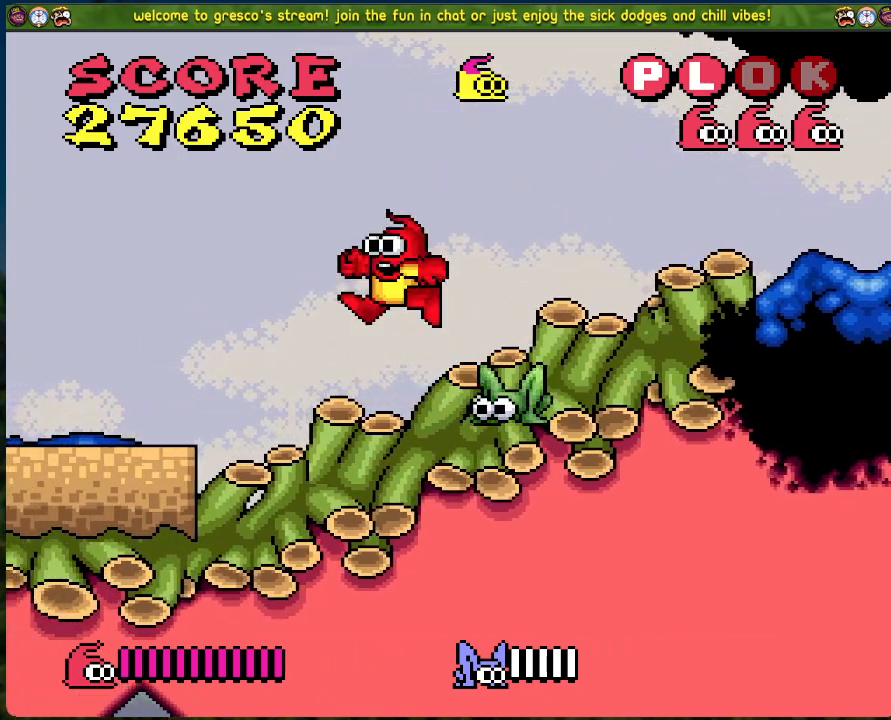
{"buttons": ["DPAD_RIGHT"], "left_stick": "center", "events": [[83, "A", "up"], [134, "DPAD_LEFT", "up"], [134, "DPAD_RIGHT", "down"], [167, "X", "down"], [317, "DPAD_RIGHT", "up"], [317, "X", "up"], [368, "DPAD_RIGHT", "down"]]}
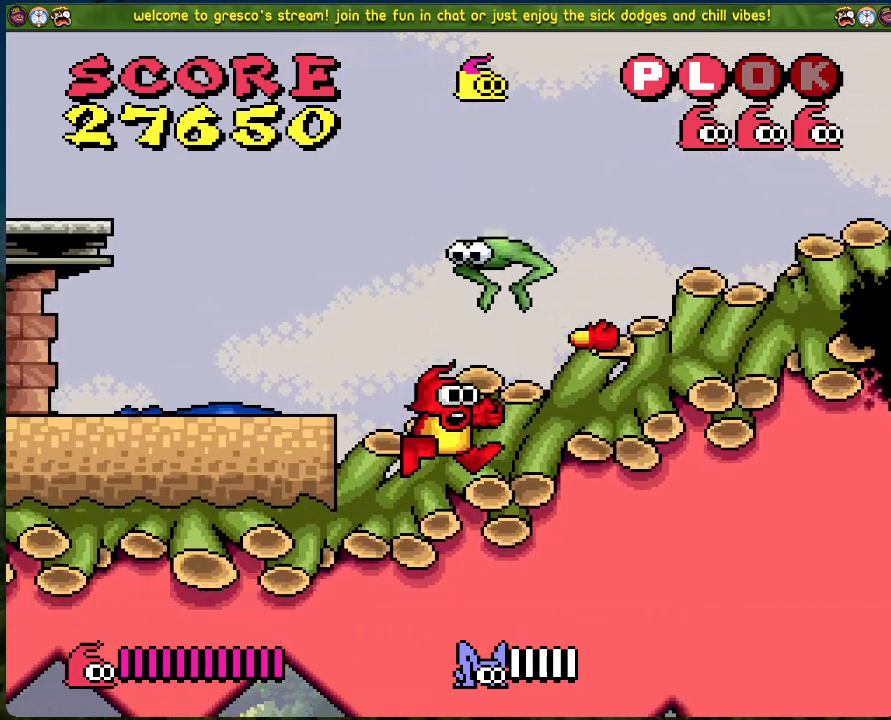
{"buttons": ["DPAD_RIGHT"], "left_stick": "center", "events": []}
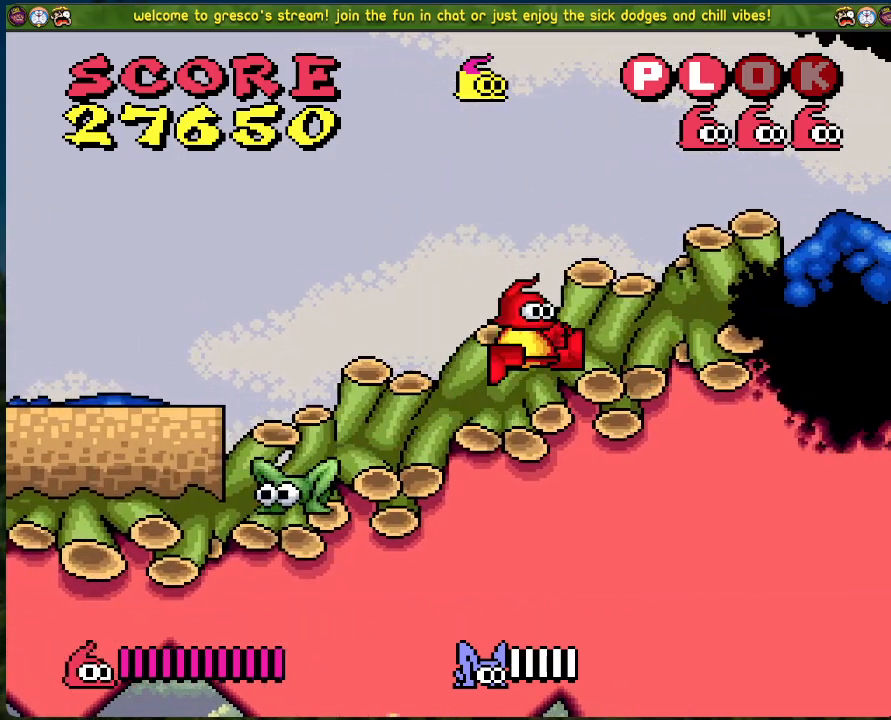
{"buttons": ["X"], "left_stick": "center", "events": [[301, "DPAD_RIGHT", "up"], [334, "DPAD_LEFT", "down"], [451, "X", "down"], [501, "DPAD_LEFT", "up"]]}
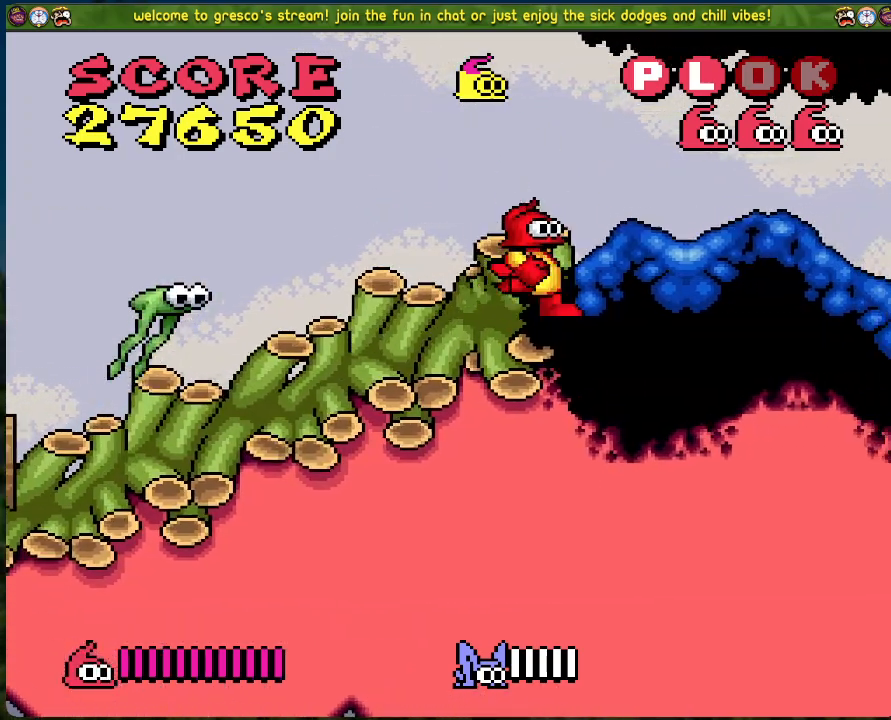
{"buttons": [], "left_stick": "center", "events": [[101, "X", "up"]]}
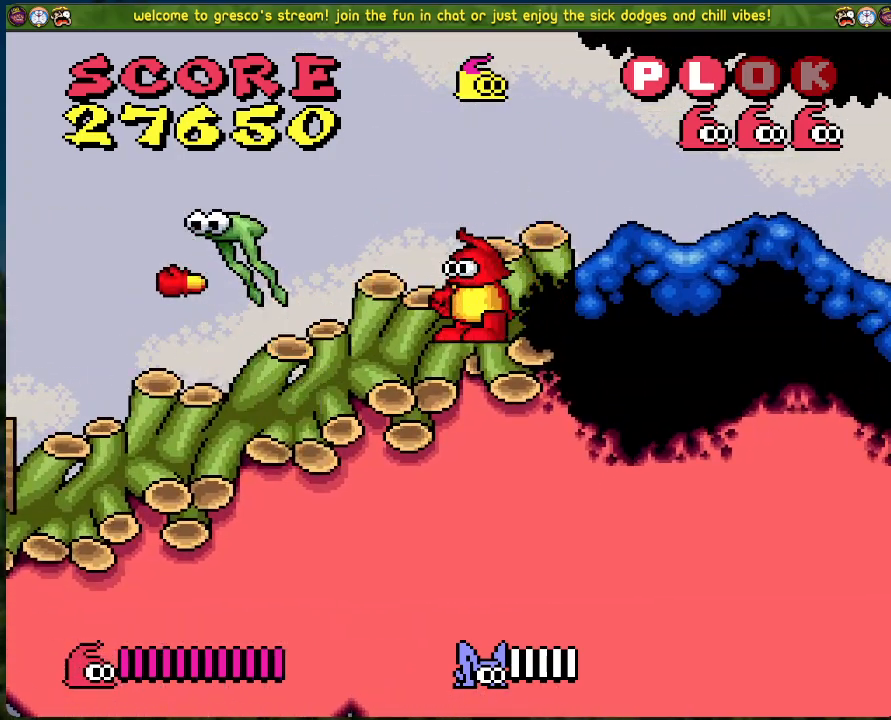
{"buttons": ["DPAD_RIGHT"], "left_stick": "center", "events": [[17, "DPAD_RIGHT", "down"]]}
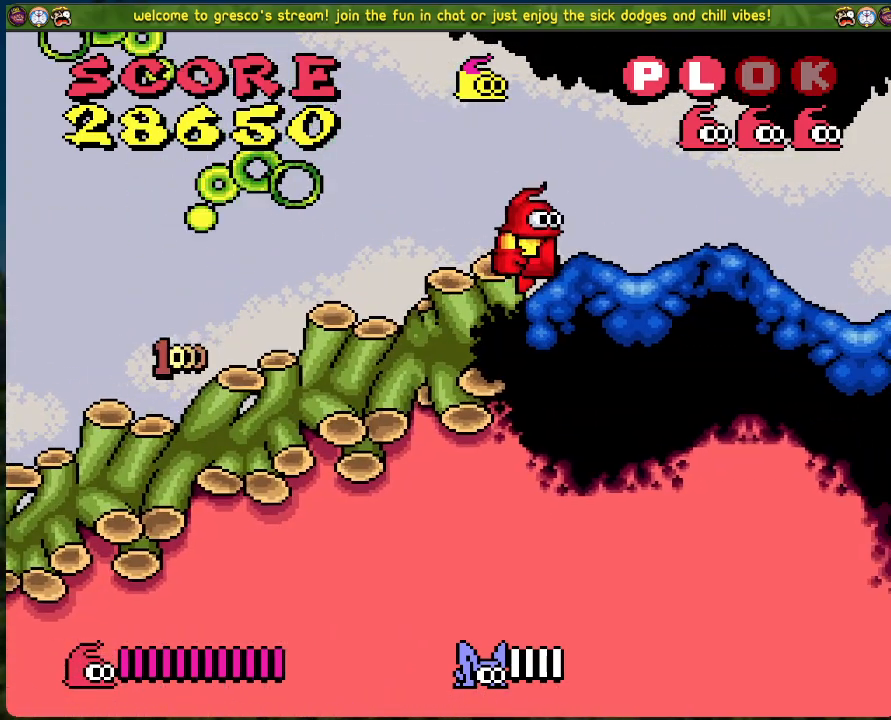
{"buttons": ["DPAD_RIGHT"], "left_stick": "center", "events": []}
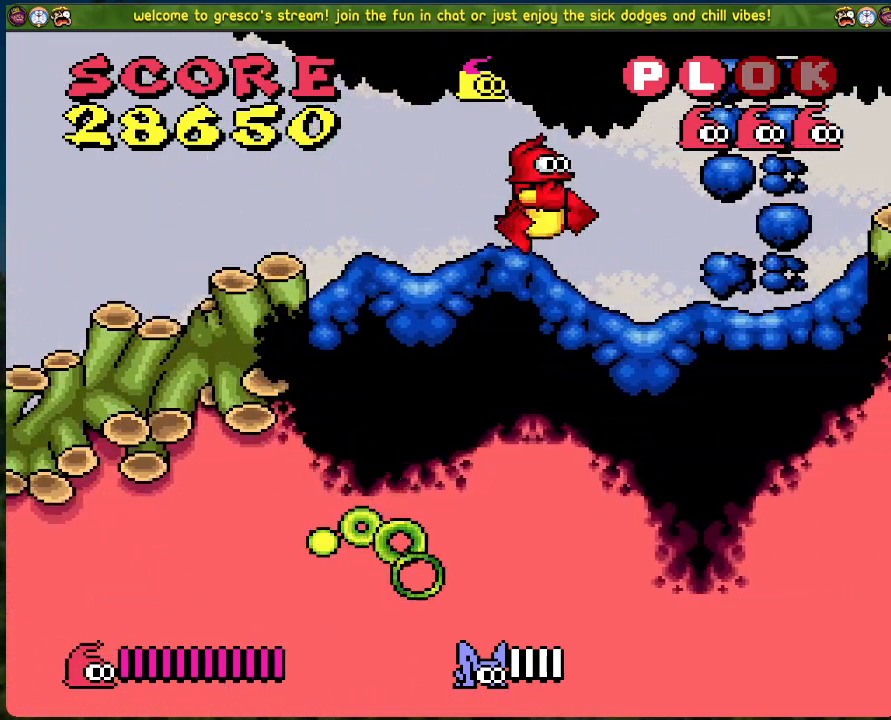
{"buttons": [], "left_stick": "center", "events": [[50, "X", "down"], [117, "DPAD_RIGHT", "up"], [150, "X", "up"], [234, "X", "down"], [334, "X", "up"], [401, "X", "down"], [501, "X", "up"]]}
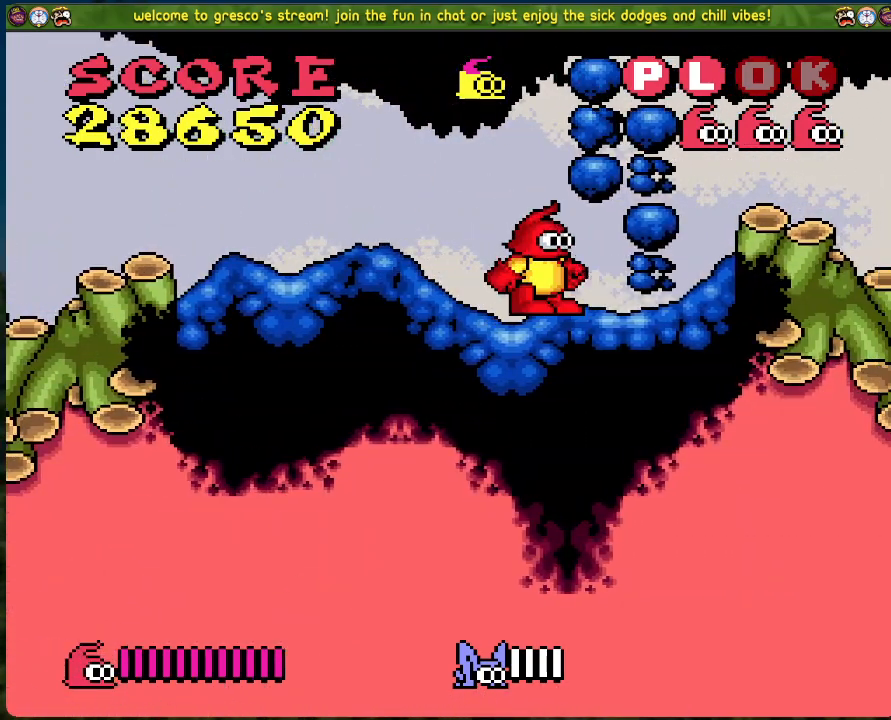
{"buttons": ["X"], "left_stick": "center", "events": [[301, "A", "down"], [351, "X", "down"], [418, "A", "up"], [452, "X", "up"], [485, "X", "down"]]}
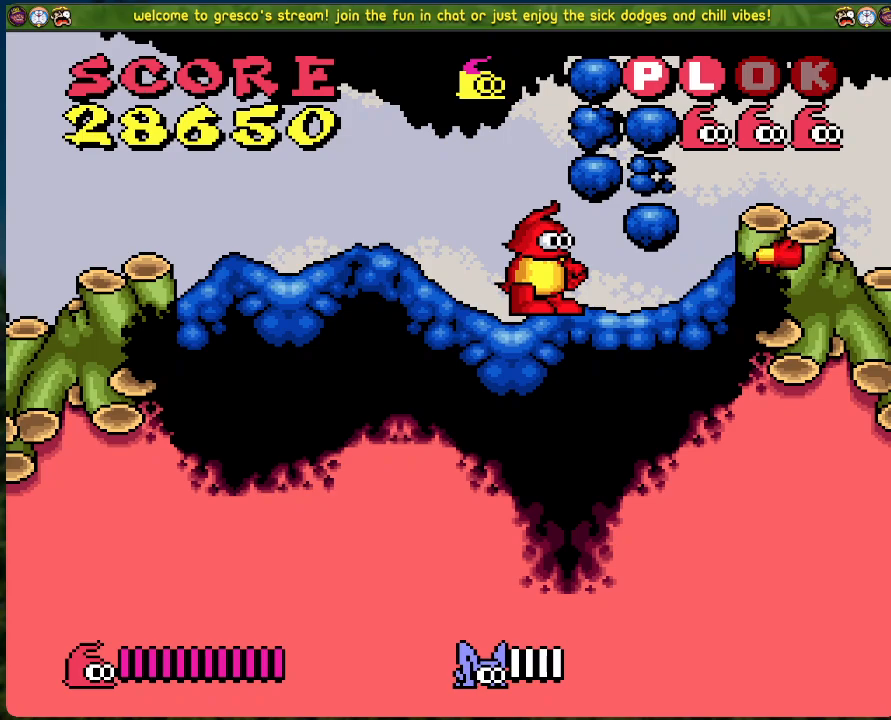
{"buttons": [], "left_stick": "center", "events": [[50, "X", "up"], [134, "X", "down"], [200, "X", "up"], [301, "X", "down"], [368, "X", "up"], [451, "X", "down"], [501, "X", "up"]]}
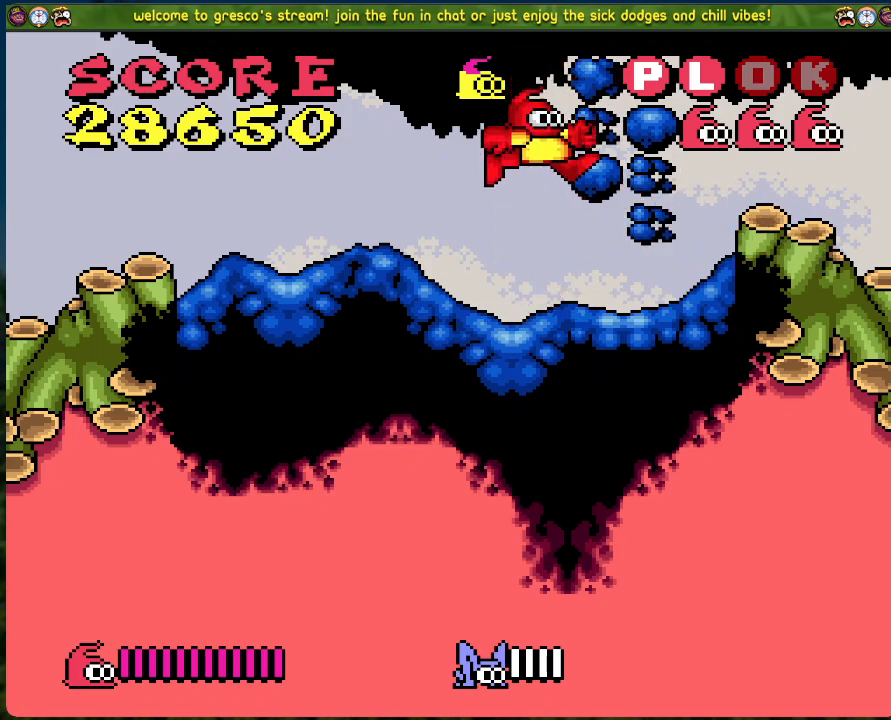
{"buttons": [], "left_stick": "center", "events": [[101, "A", "down"], [134, "X", "down"], [201, "A", "up"], [201, "X", "up"], [268, "X", "down"], [335, "X", "up"], [401, "X", "down"], [468, "X", "up"]]}
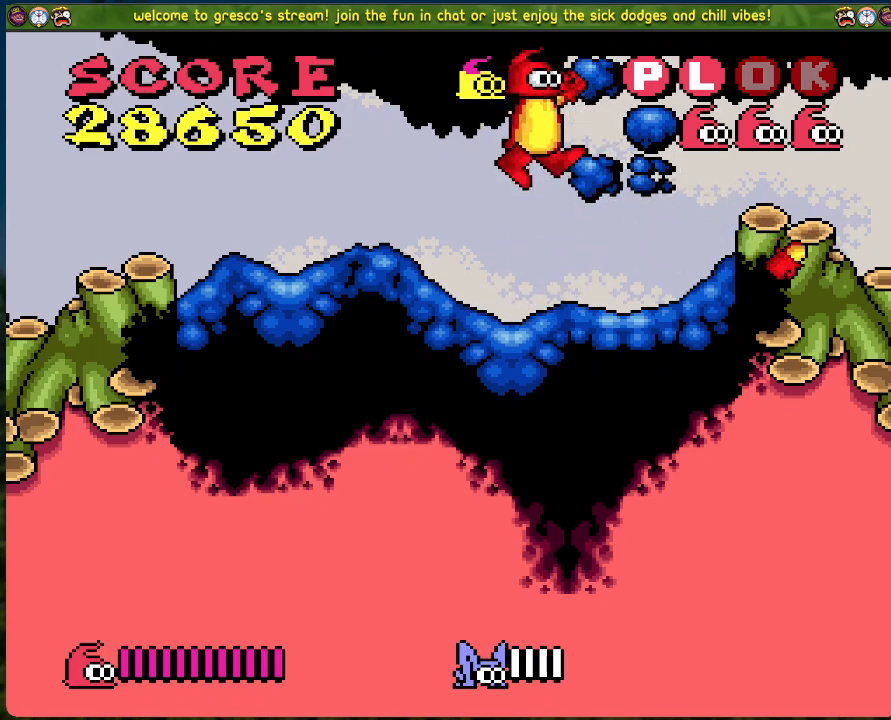
{"buttons": ["DPAD_RIGHT"], "left_stick": "center", "events": [[50, "X", "down"], [133, "X", "up"], [184, "X", "down"], [284, "DPAD_RIGHT", "down"], [284, "X", "up"]]}
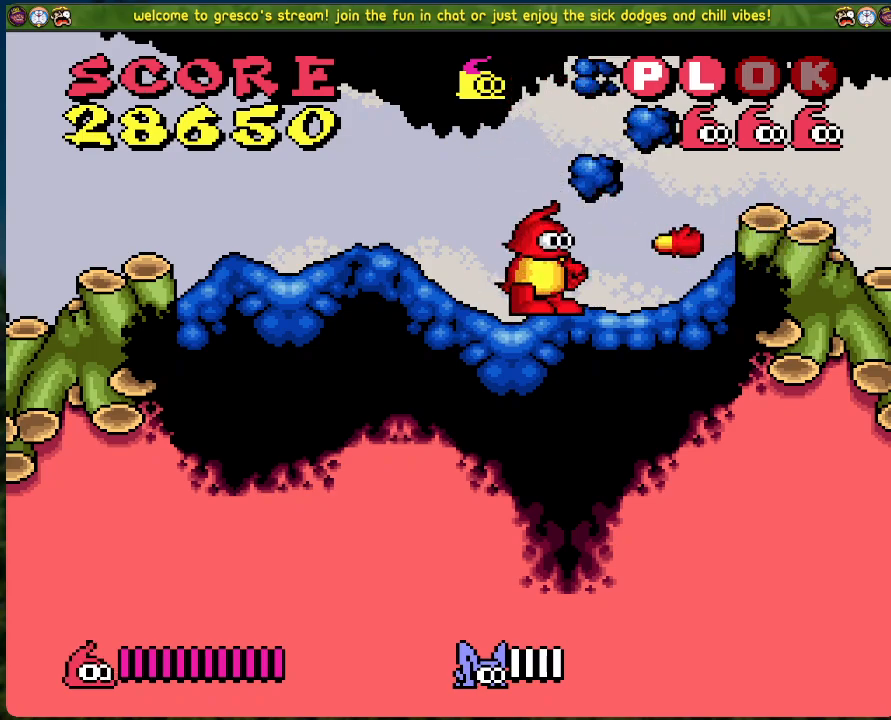
{"buttons": ["DPAD_RIGHT"], "left_stick": "center", "events": [[251, "A", "down"], [351, "A", "up"]]}
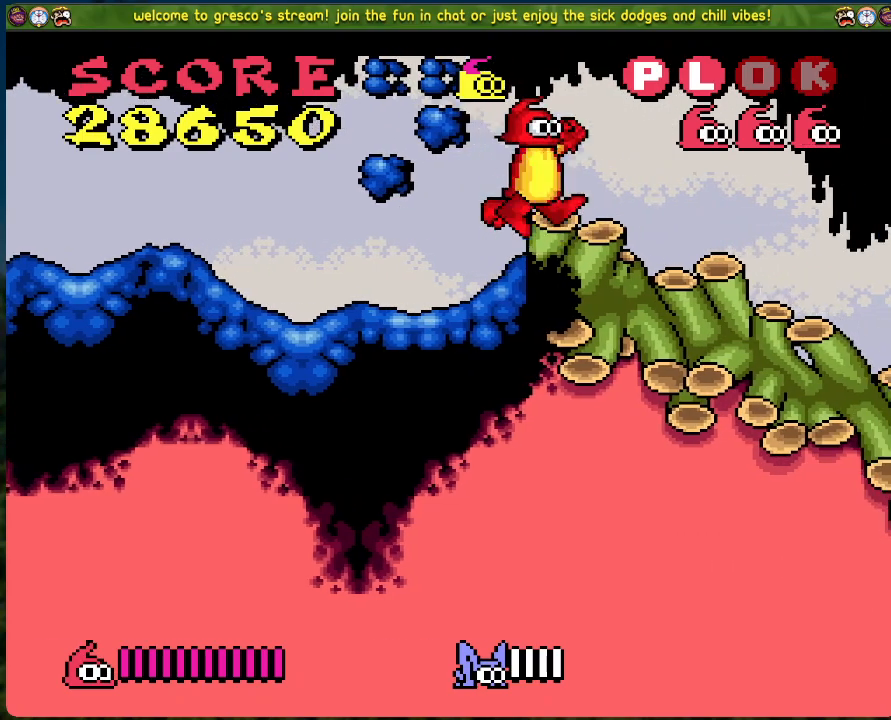
{"buttons": ["DPAD_RIGHT"], "left_stick": "center", "events": []}
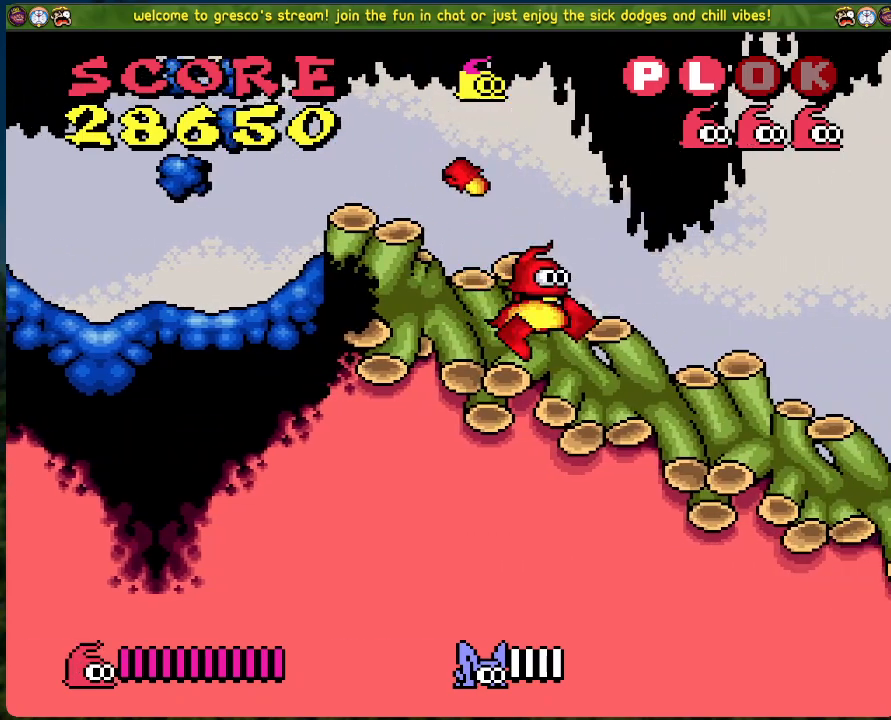
{"buttons": ["DPAD_RIGHT"], "left_stick": "center", "events": []}
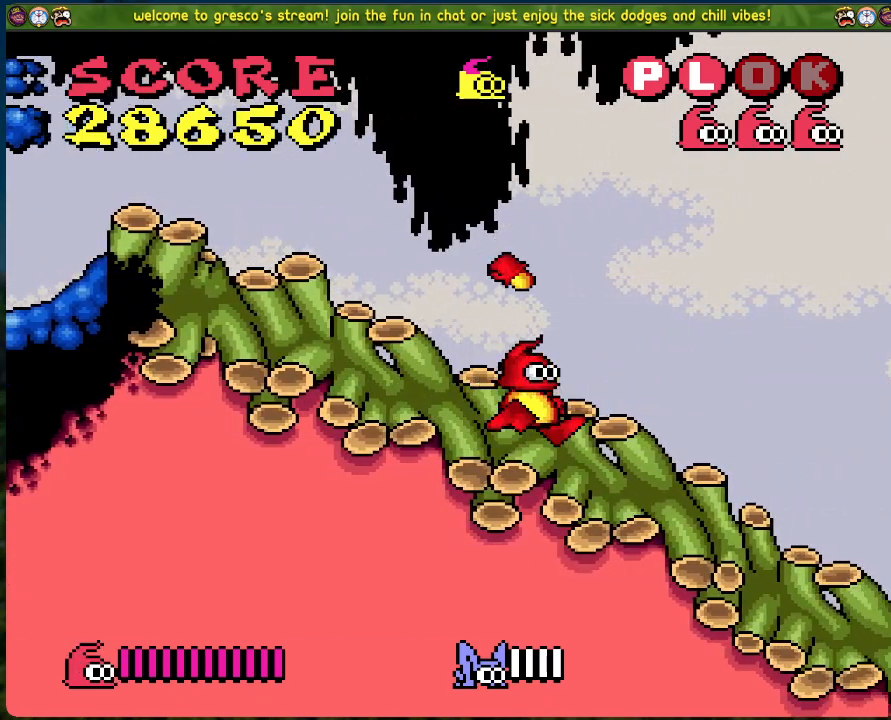
{"buttons": [], "left_stick": "center", "events": [[251, "DPAD_RIGHT", "up"]]}
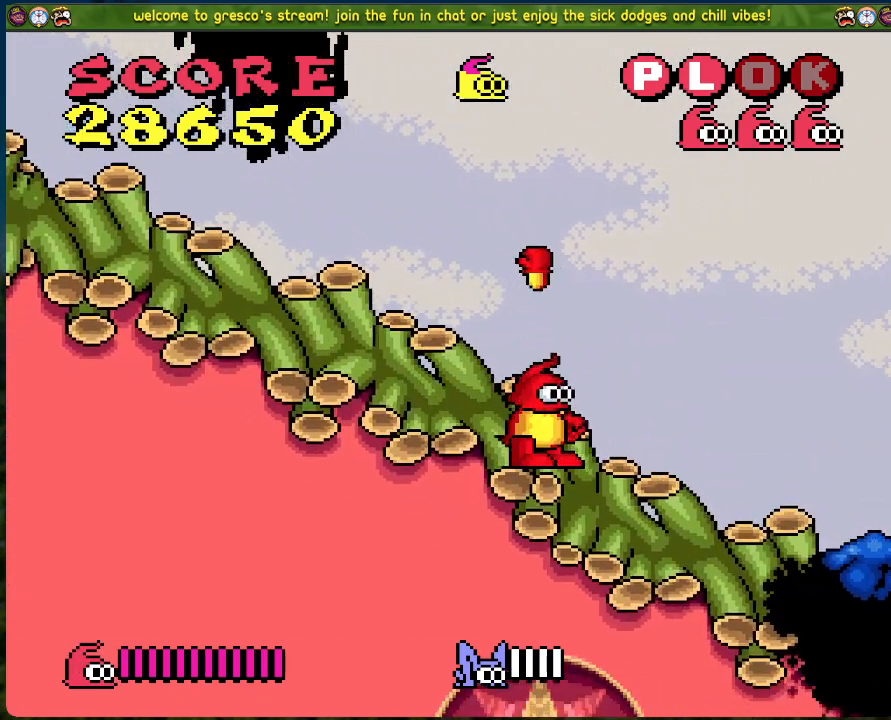
{"buttons": ["DPAD_RIGHT"], "left_stick": "center", "events": [[101, "X", "down"], [268, "DPAD_RIGHT", "down"], [335, "X", "up"]]}
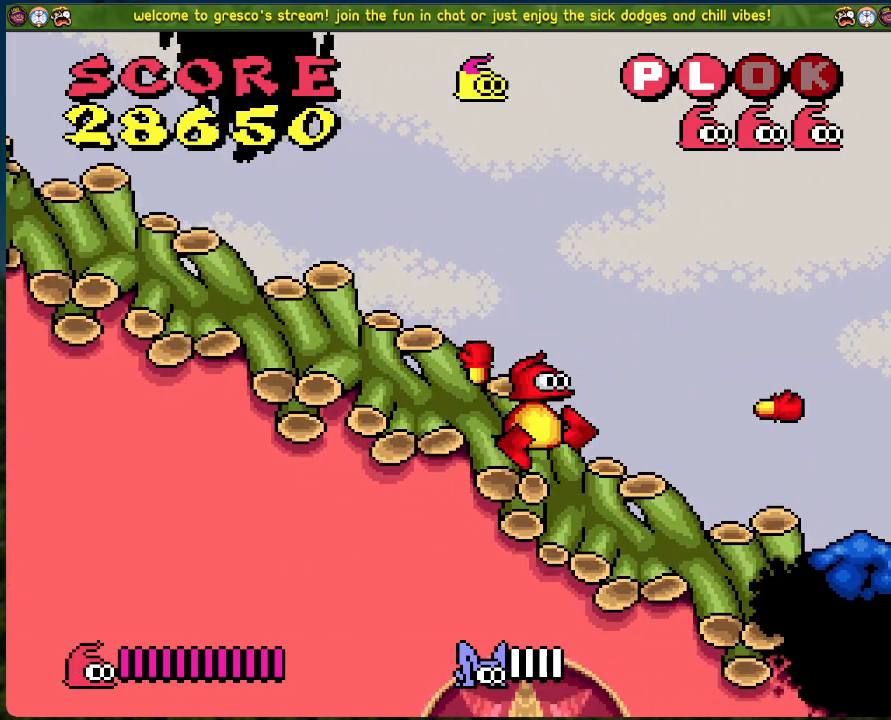
{"buttons": [], "left_stick": "center", "events": [[33, "DPAD_RIGHT", "up"]]}
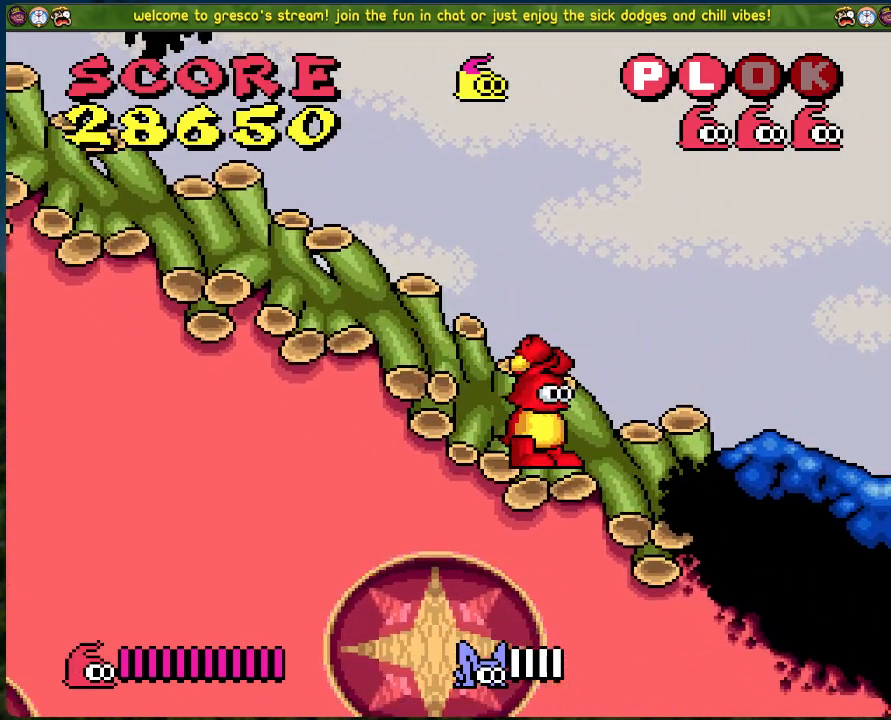
{"buttons": ["DPAD_RIGHT"], "left_stick": "center", "events": [[284, "DPAD_RIGHT", "down"]]}
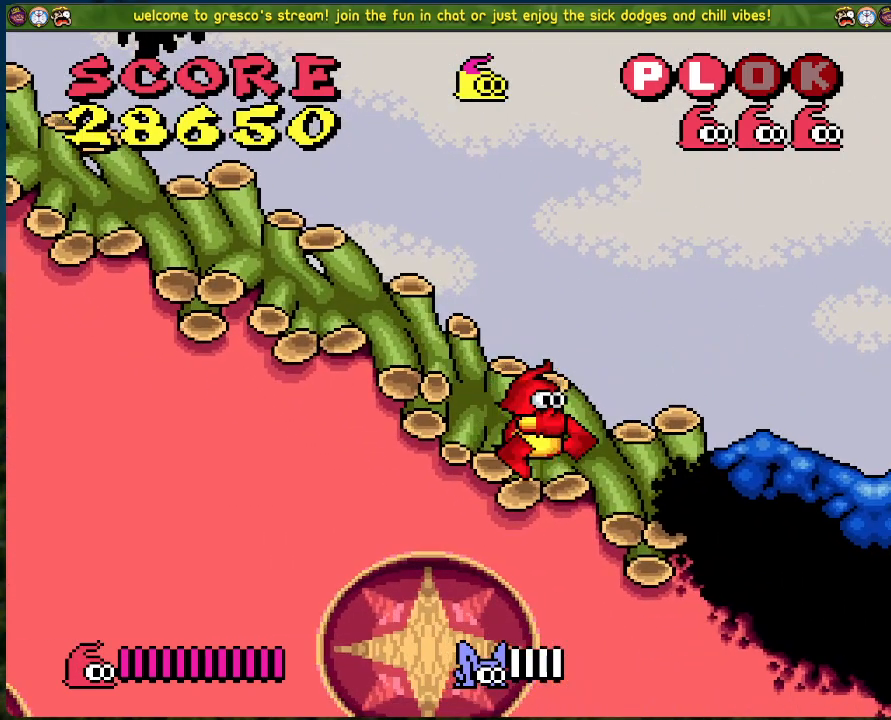
{"buttons": ["DPAD_RIGHT"], "left_stick": "center", "events": [[234, "DPAD_RIGHT", "up"], [501, "DPAD_RIGHT", "down"]]}
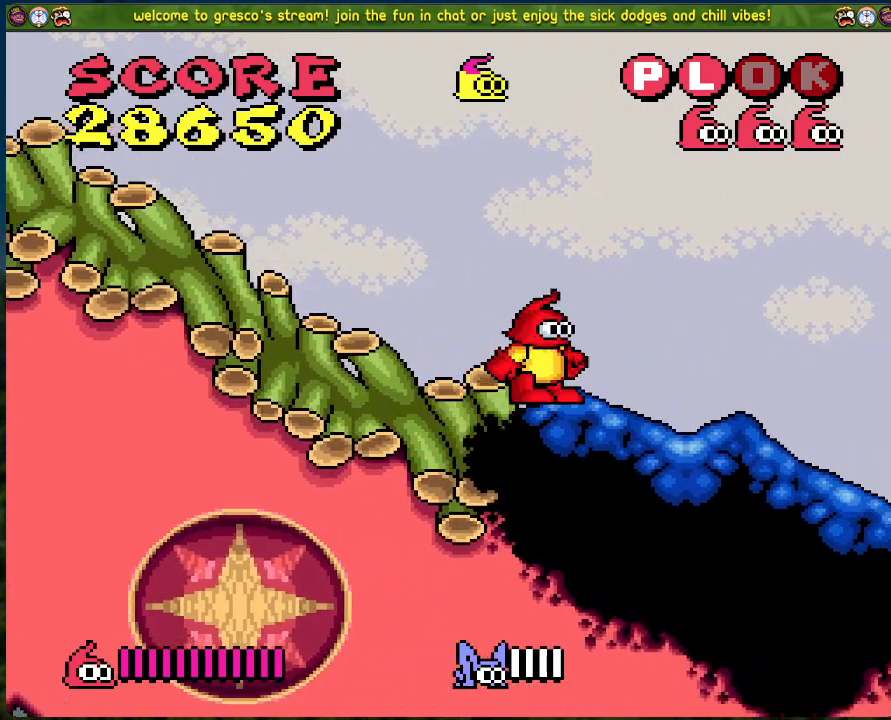
{"buttons": ["DPAD_RIGHT"], "left_stick": "center", "events": []}
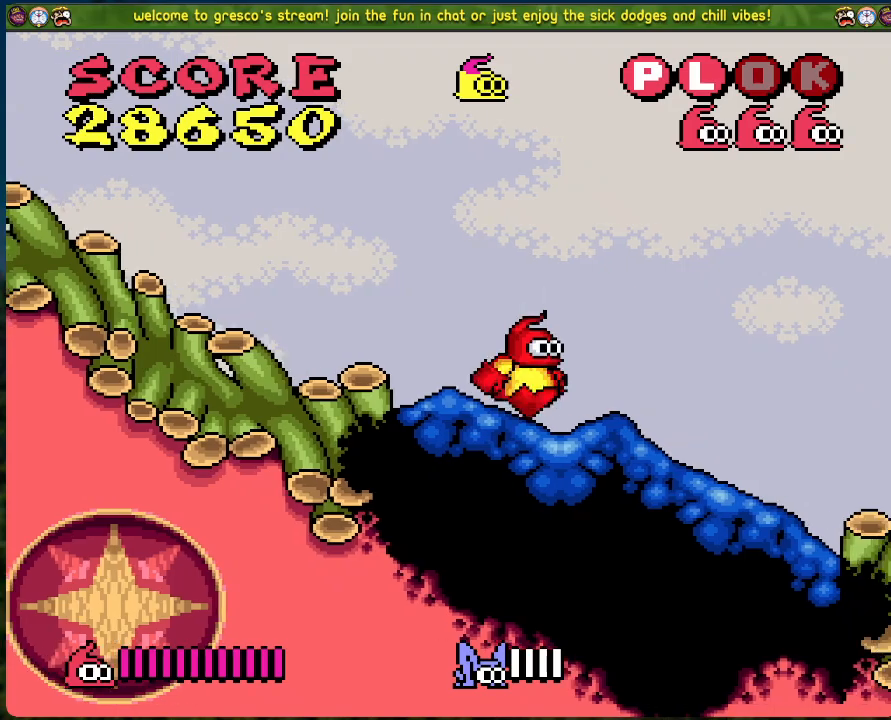
{"buttons": ["DPAD_RIGHT"], "left_stick": "center", "events": [[83, "DPAD_RIGHT", "up"], [367, "DPAD_RIGHT", "down"]]}
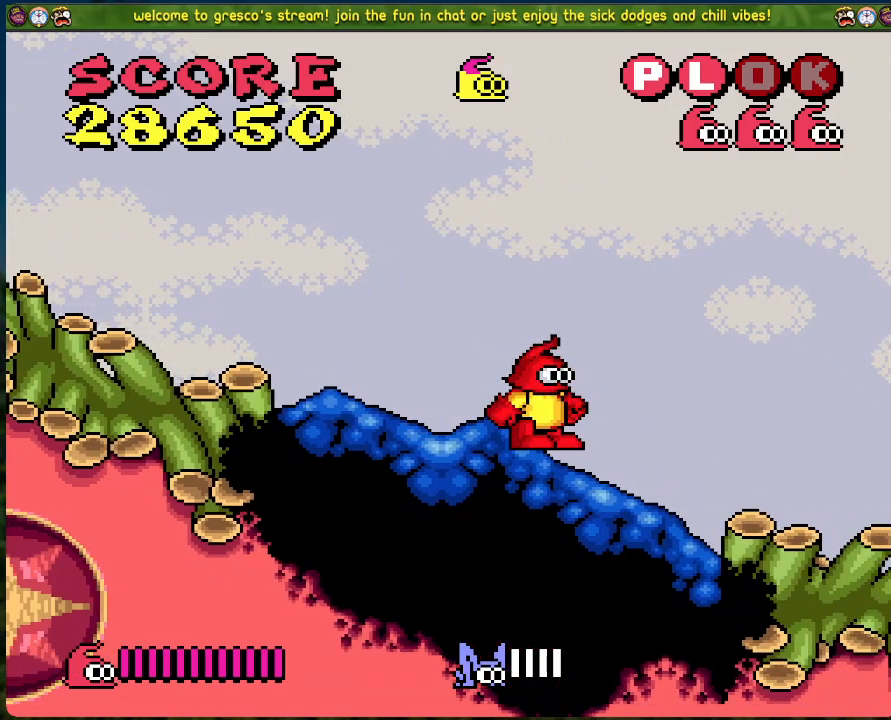
{"buttons": [], "left_stick": "center", "events": [[485, "DPAD_RIGHT", "up"]]}
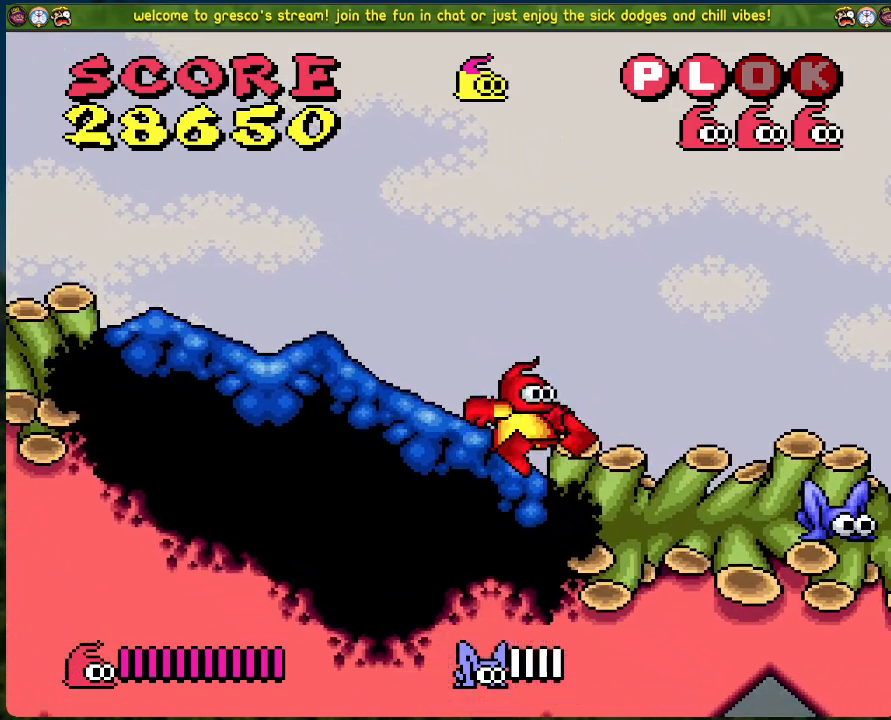
{"buttons": ["DPAD_LEFT"], "left_stick": "center", "events": [[33, "X", "down"], [100, "X", "up"], [167, "DPAD_LEFT", "down"]]}
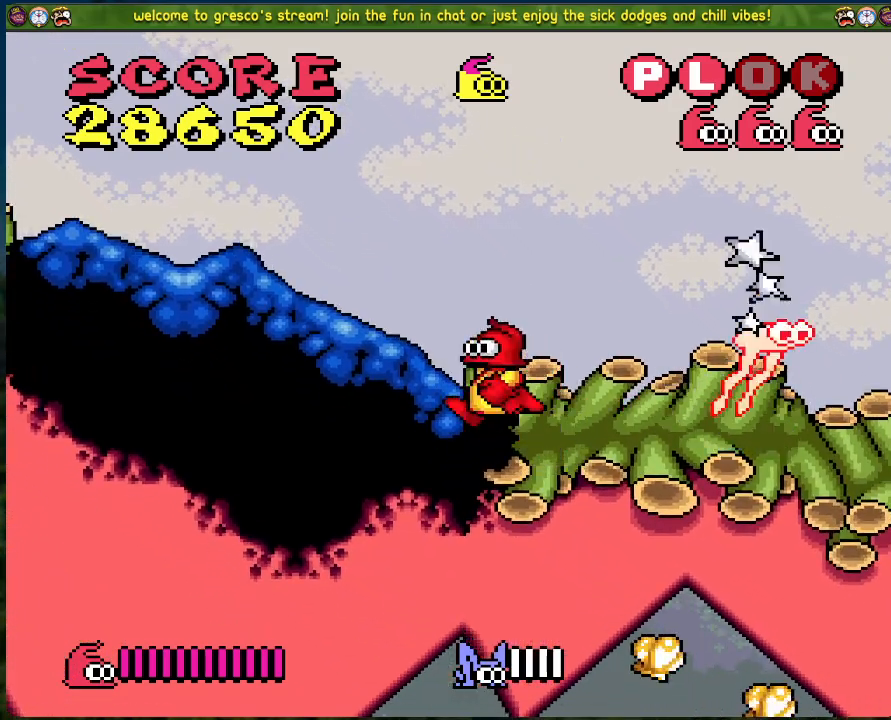
{"buttons": ["DPAD_RIGHT"], "left_stick": "center", "events": [[201, "DPAD_LEFT", "up"], [268, "DPAD_RIGHT", "down"]]}
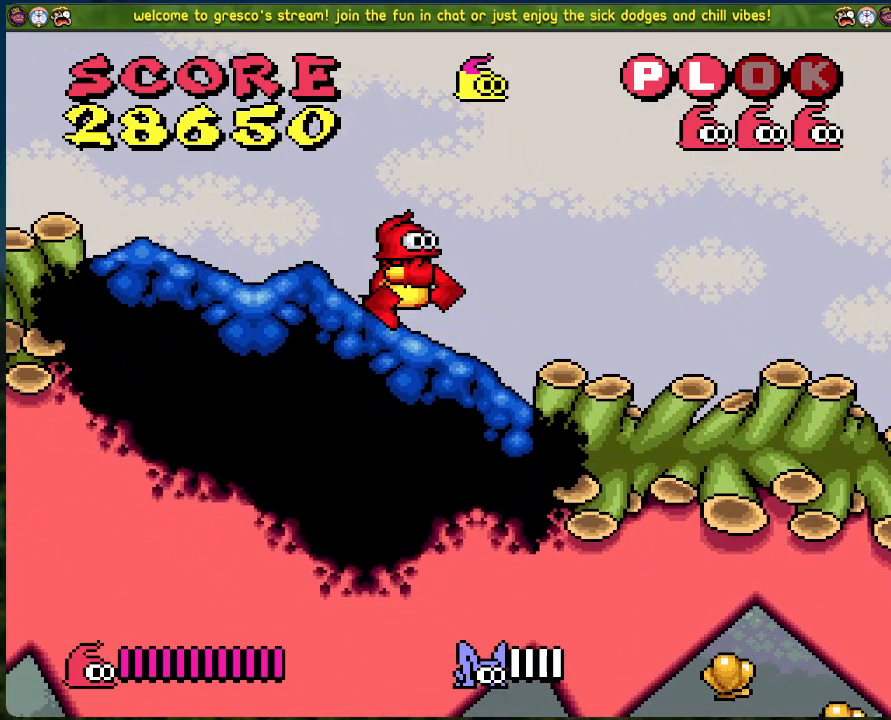
{"buttons": ["DPAD_RIGHT"], "left_stick": "center", "events": []}
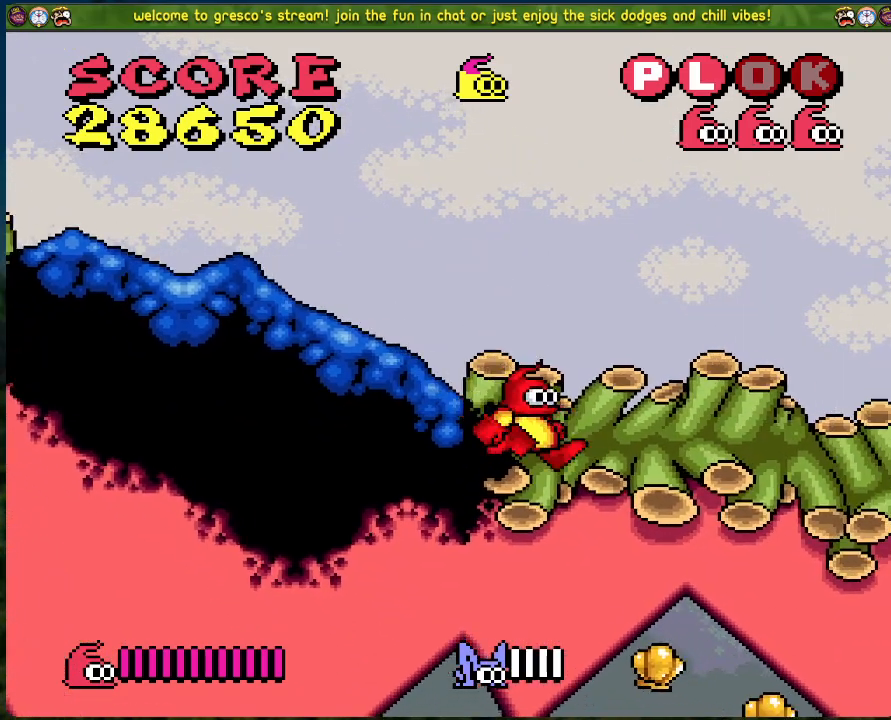
{"buttons": ["DPAD_LEFT"], "left_stick": "center", "events": [[201, "DPAD_RIGHT", "up"], [285, "X", "down"], [368, "X", "up"], [418, "DPAD_LEFT", "down"]]}
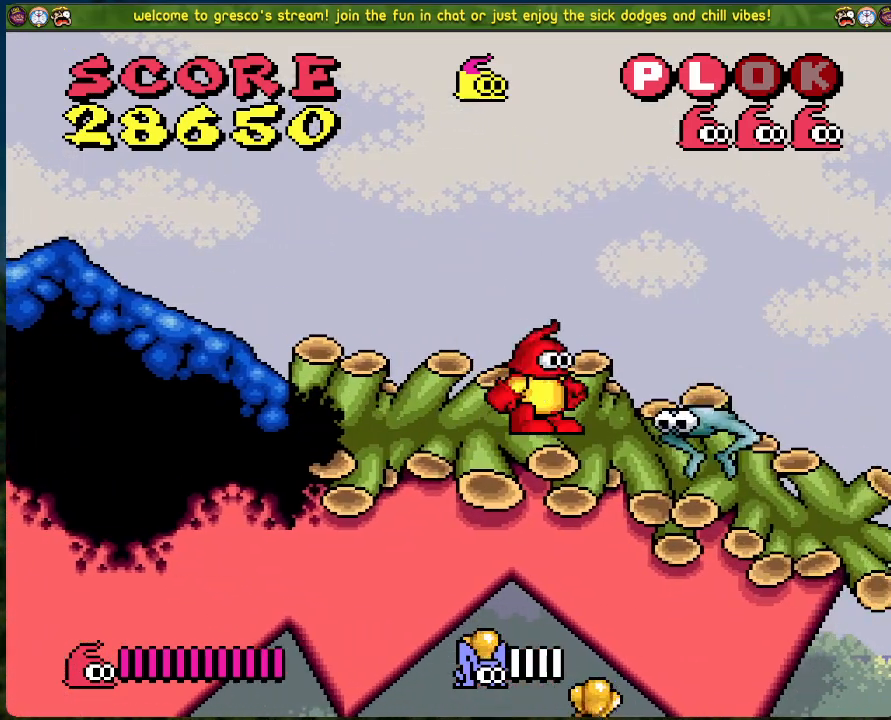
{"buttons": [], "left_stick": "center", "events": [[434, "DPAD_LEFT", "up"]]}